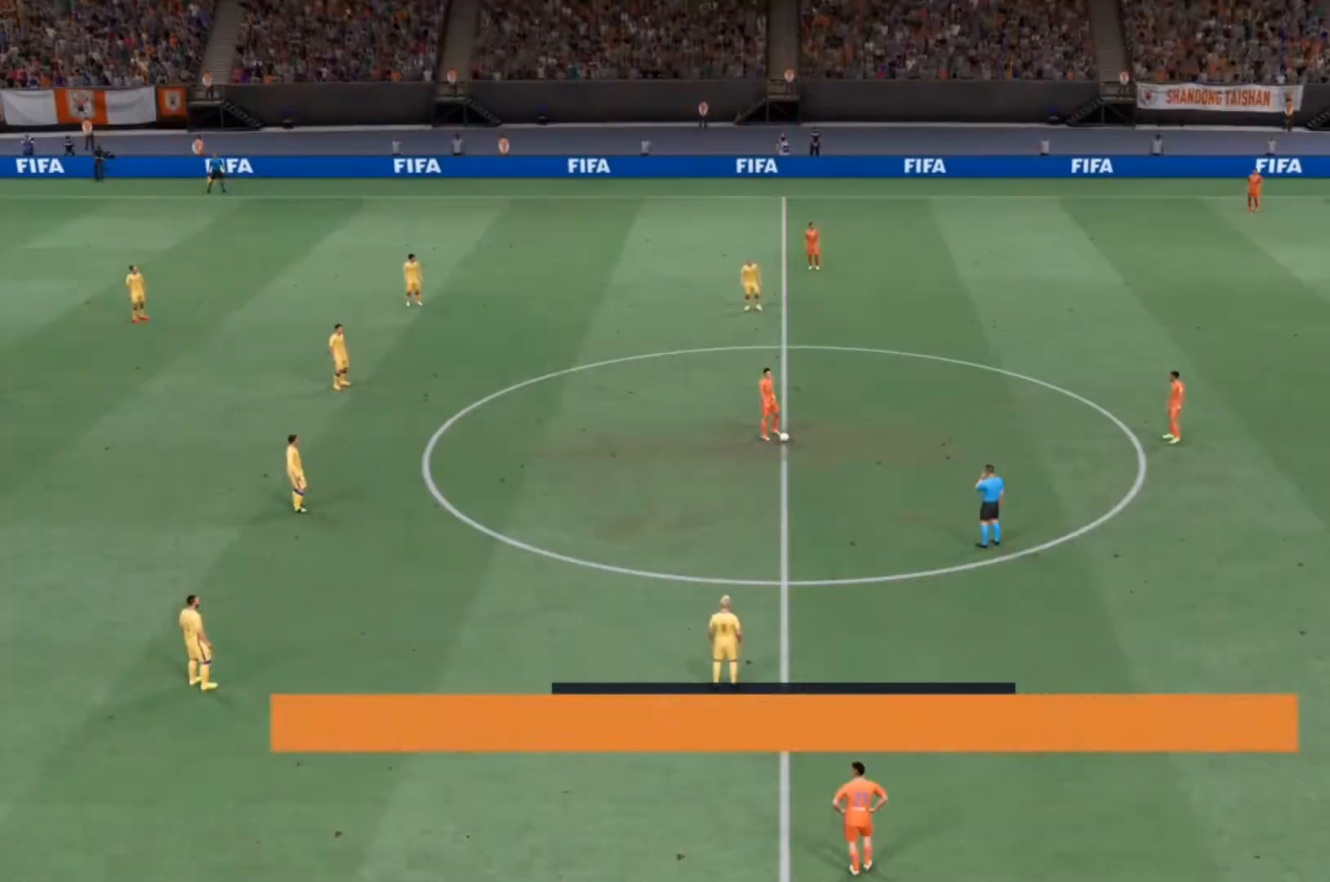
Gameplay with a controller (PlayStation layout); each line is a JSON object with the inputs held at the frame after it (dt_ms = milliseconds from this image to that frame). "events" lists button and stick changes between this image and that frame as [ms after this image, input, new state], when the widget could be followed in between. Not read: L3 R3.
{"dt_ms": 500, "buttons": [], "left_stick": "center", "right_stick": "center", "events": []}
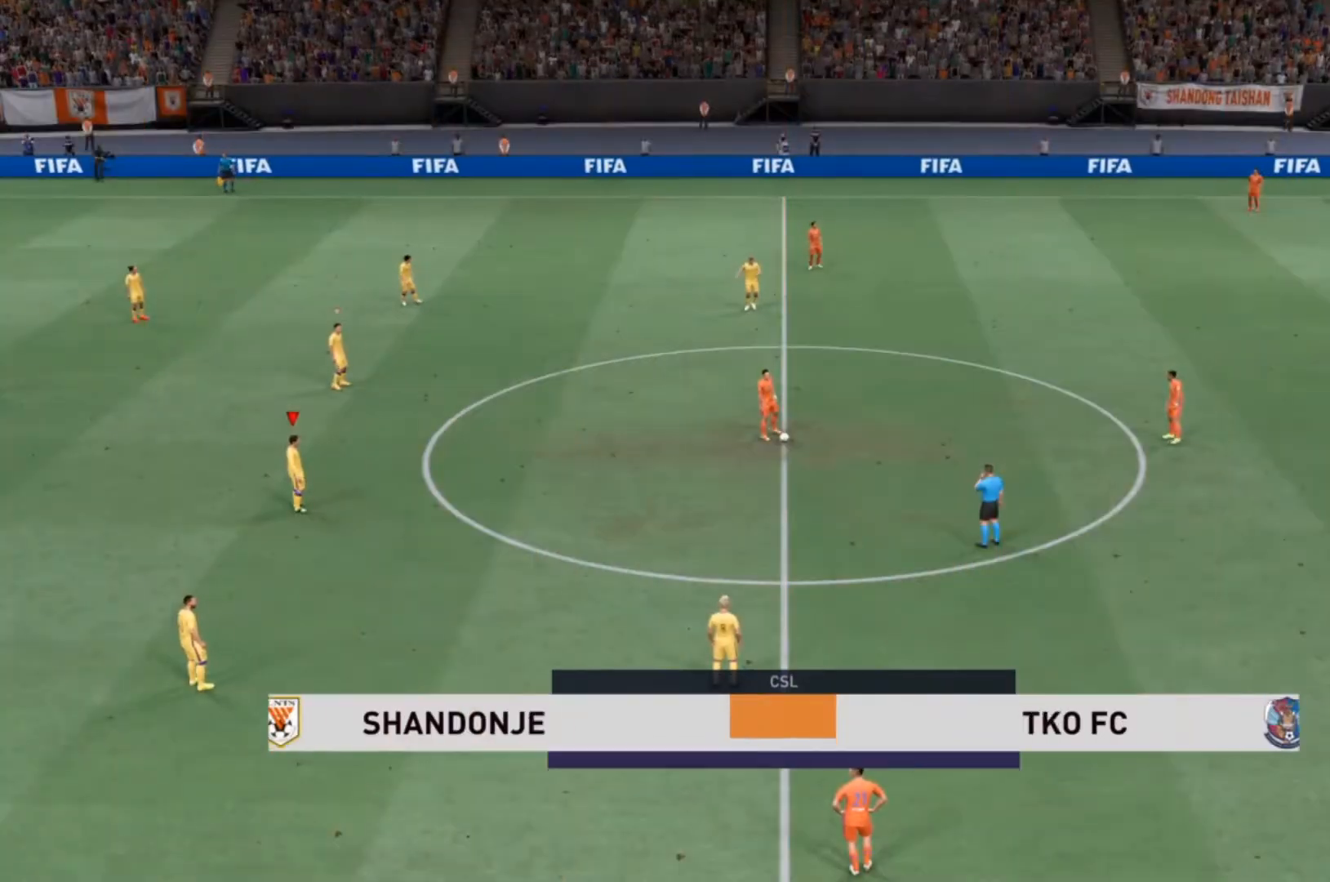
{"dt_ms": 500, "buttons": [], "left_stick": "center", "right_stick": "center", "events": []}
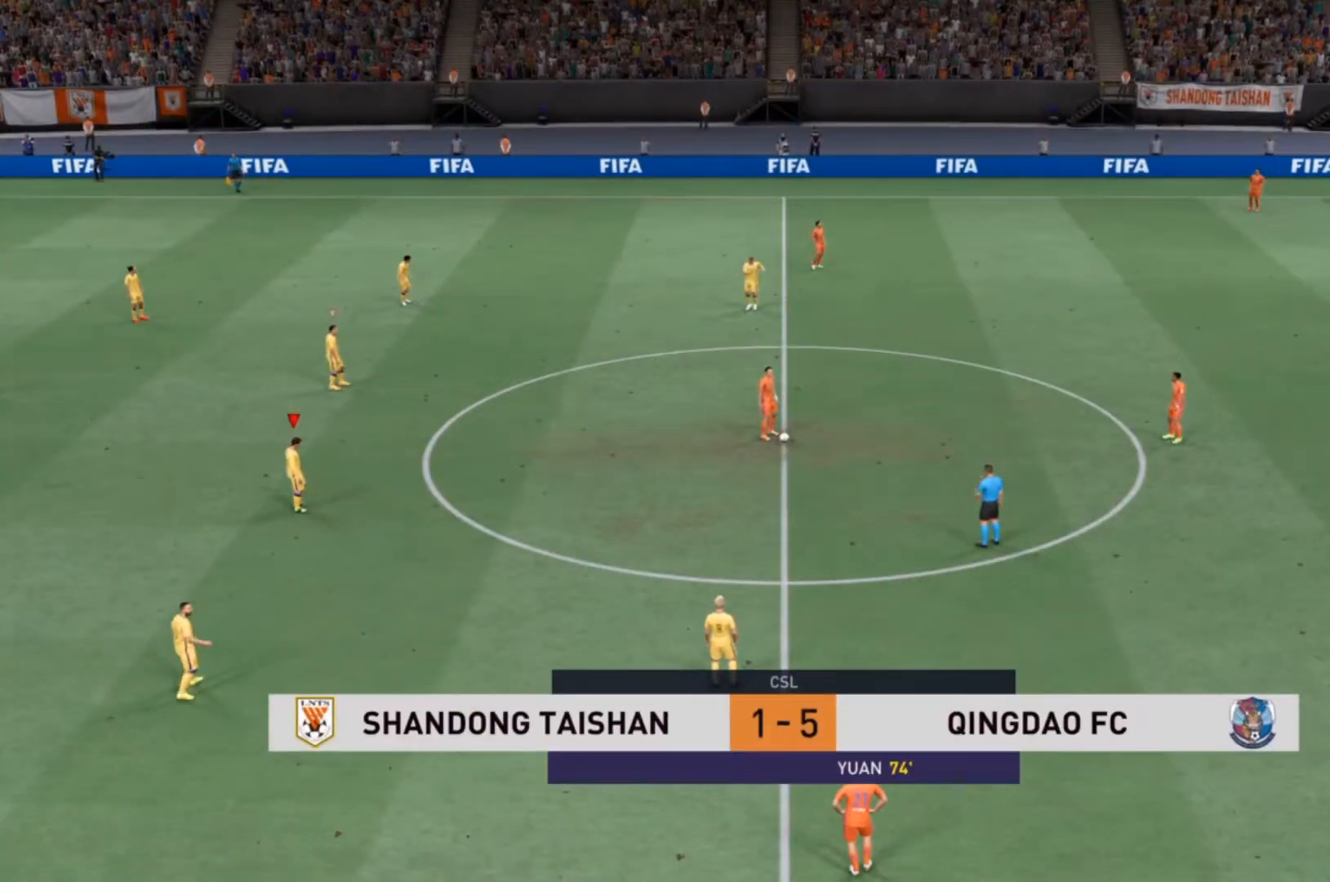
{"dt_ms": 500, "buttons": [], "left_stick": "down-right", "right_stick": "up-right", "events": [[433, "left_stick", "right"], [467, "right_stick", "up-right"], [500, "left_stick", "down-right"]]}
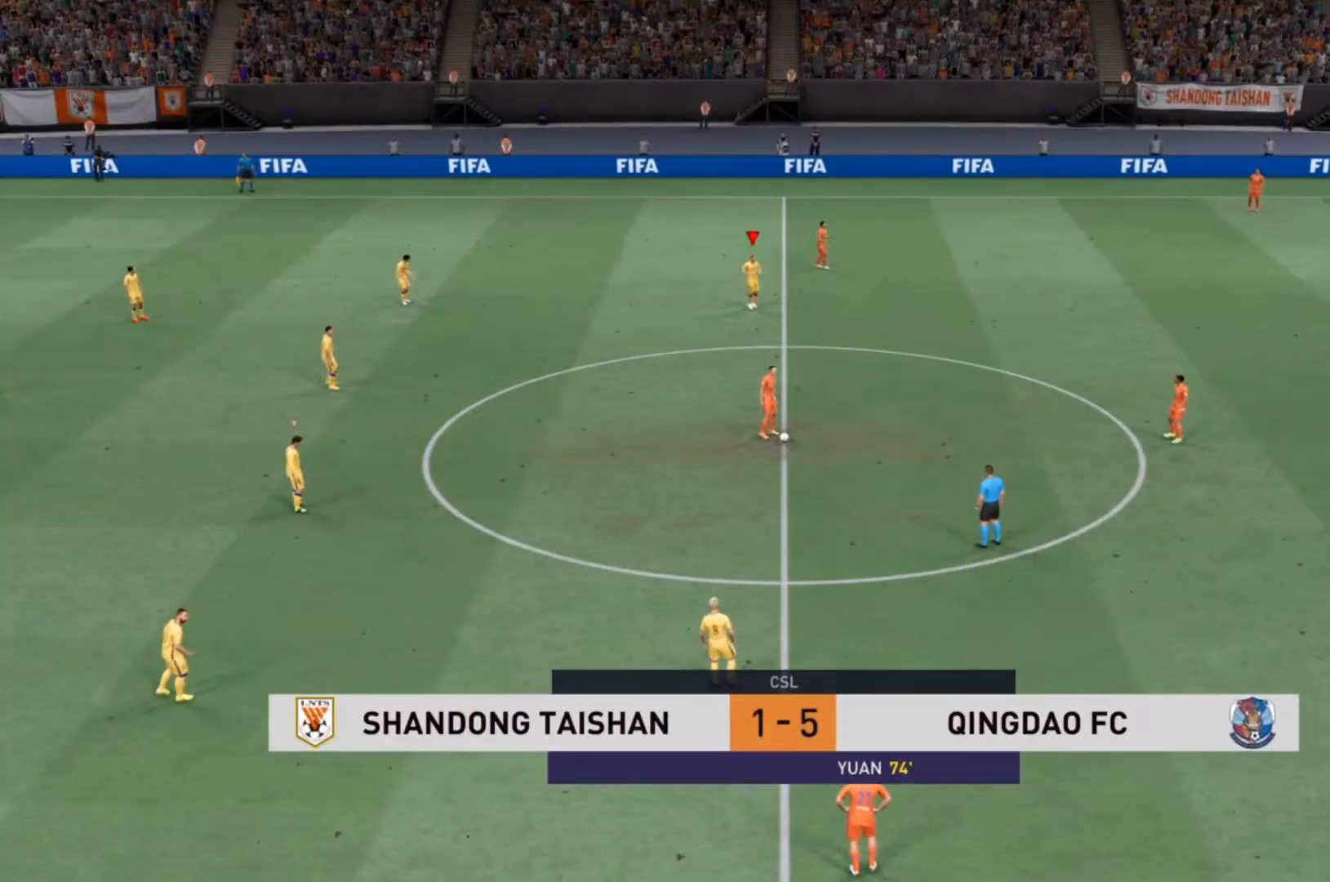
{"dt_ms": 500, "buttons": ["R2"], "left_stick": "down-right", "right_stick": "center", "events": [[67, "right_stick", "center"], [233, "R2", "down"]]}
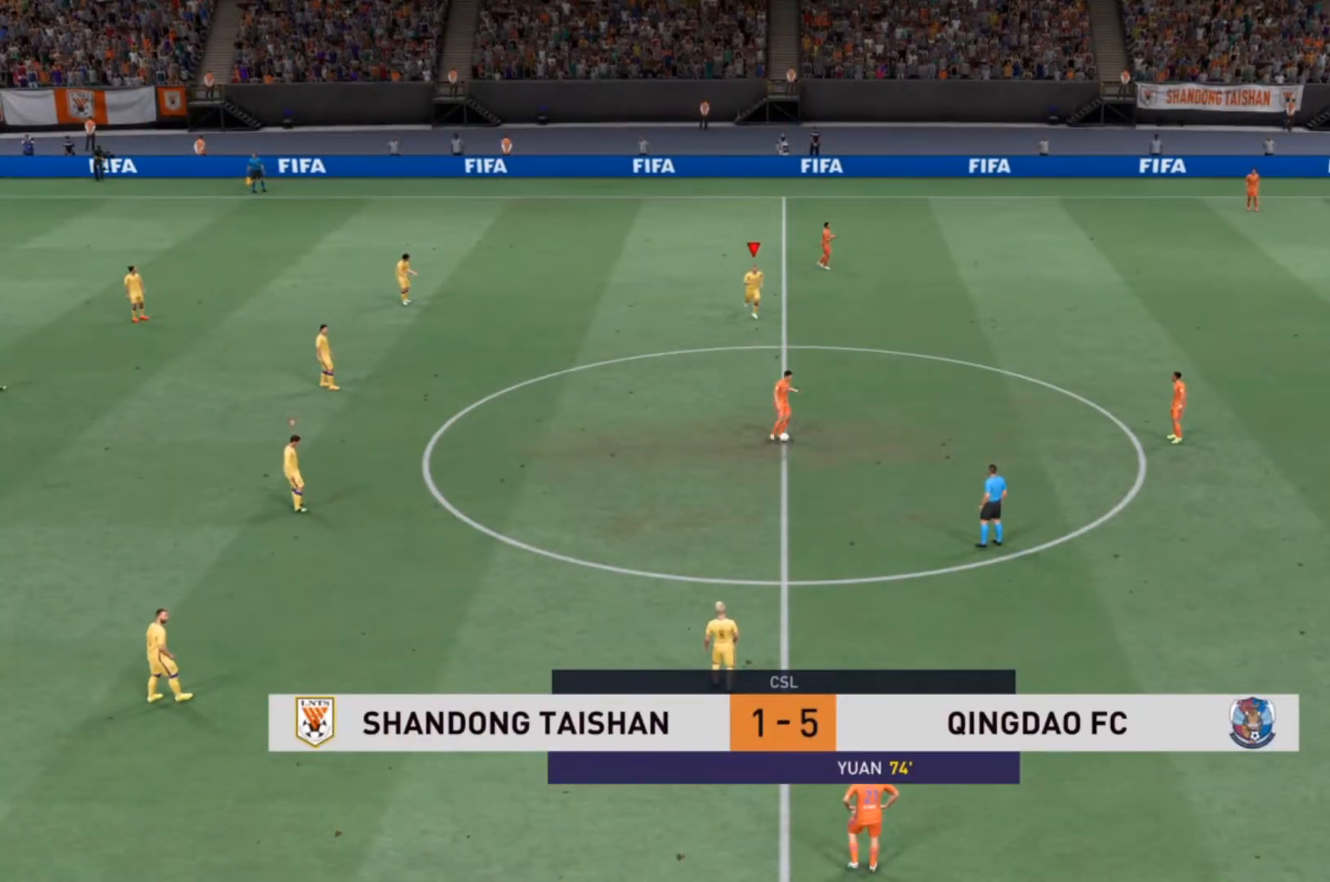
{"dt_ms": 500, "buttons": ["R2"], "left_stick": "down-right", "right_stick": "center", "events": []}
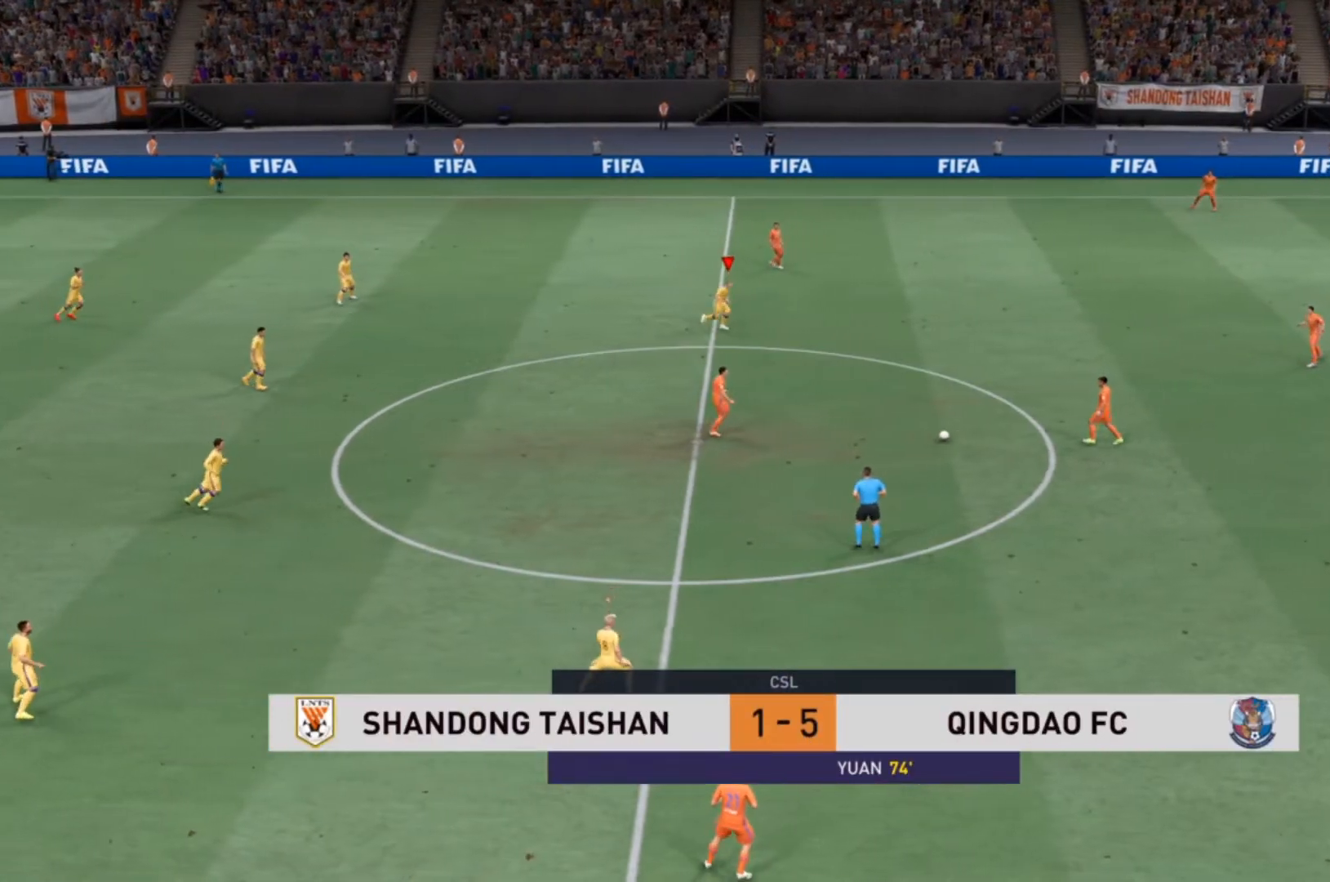
{"dt_ms": 500, "buttons": ["R2"], "left_stick": "down-right", "right_stick": "center", "events": []}
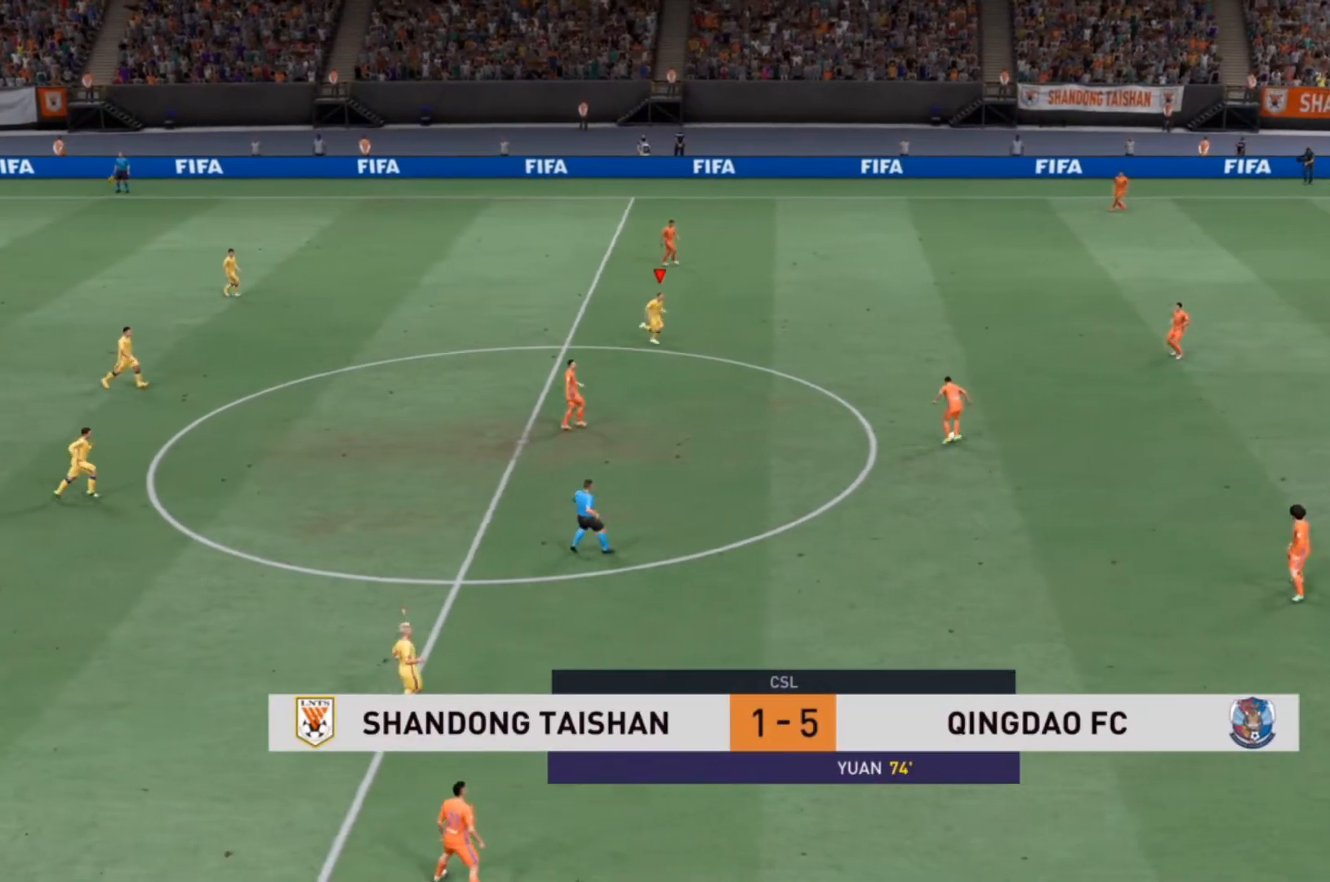
{"dt_ms": 500, "buttons": ["R2"], "left_stick": "down-right", "right_stick": "center", "events": []}
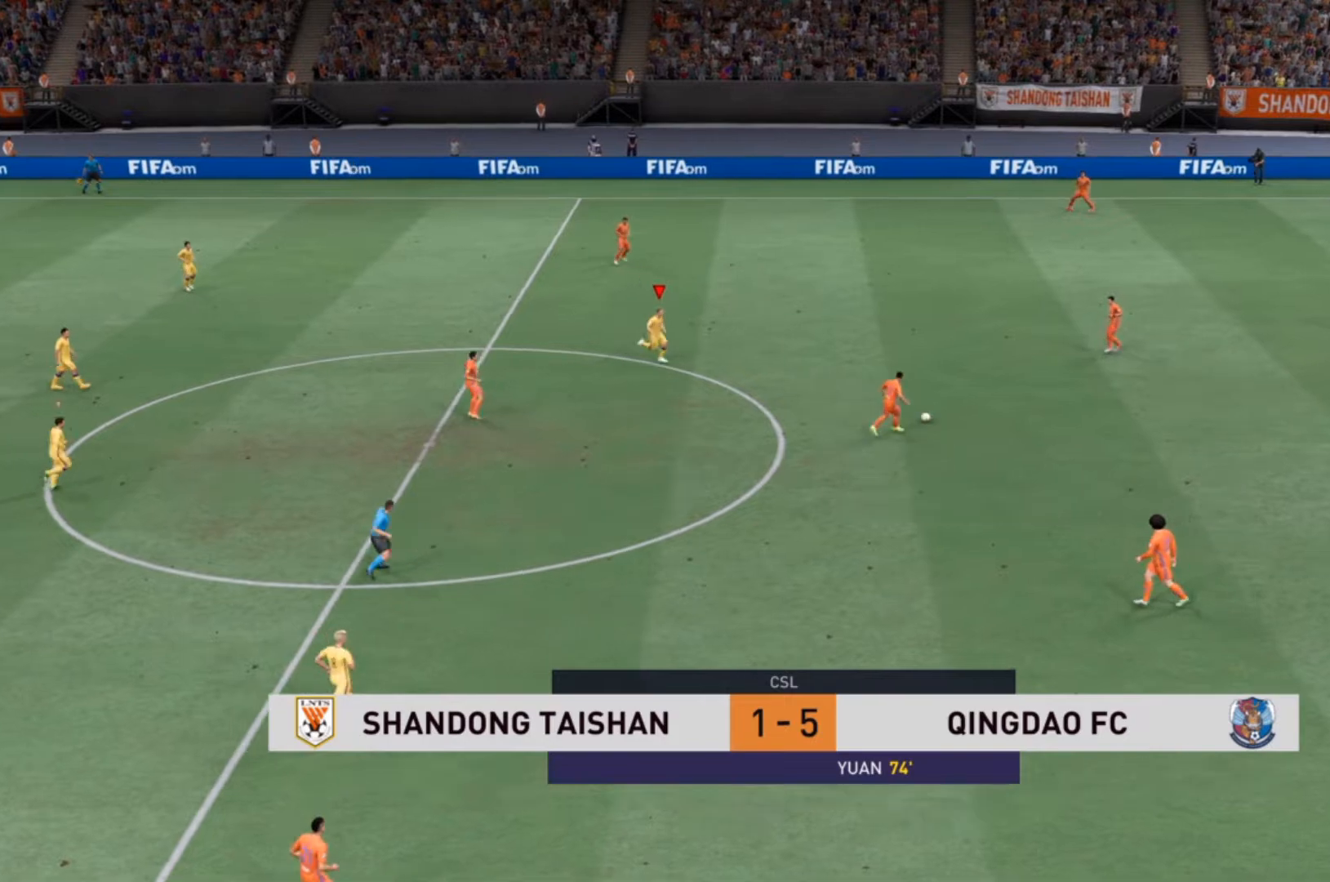
{"dt_ms": 500, "buttons": ["R2"], "left_stick": "right", "right_stick": "center", "events": [[233, "left_stick", "right"]]}
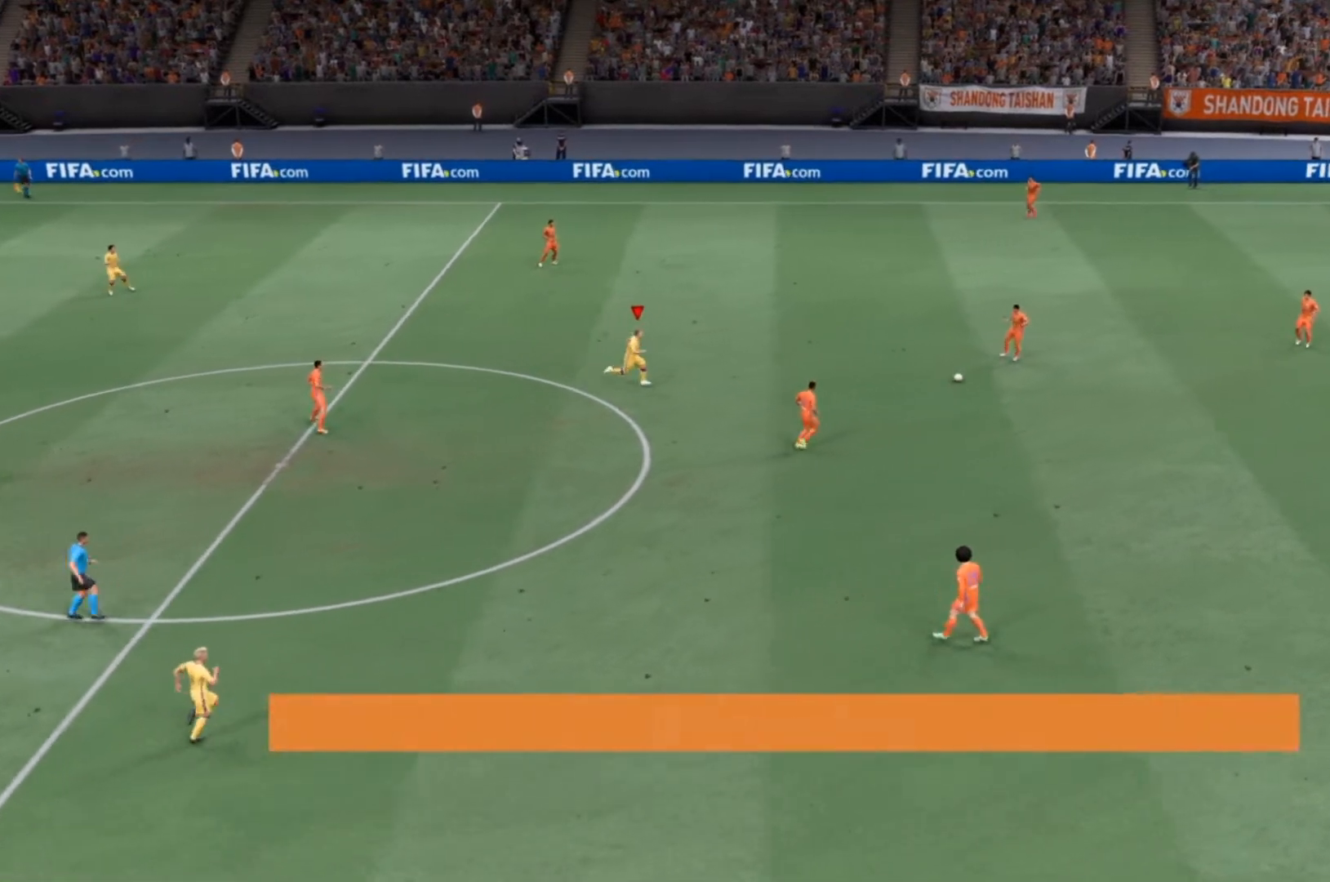
{"dt_ms": 500, "buttons": ["R2"], "left_stick": "right", "right_stick": "center", "events": []}
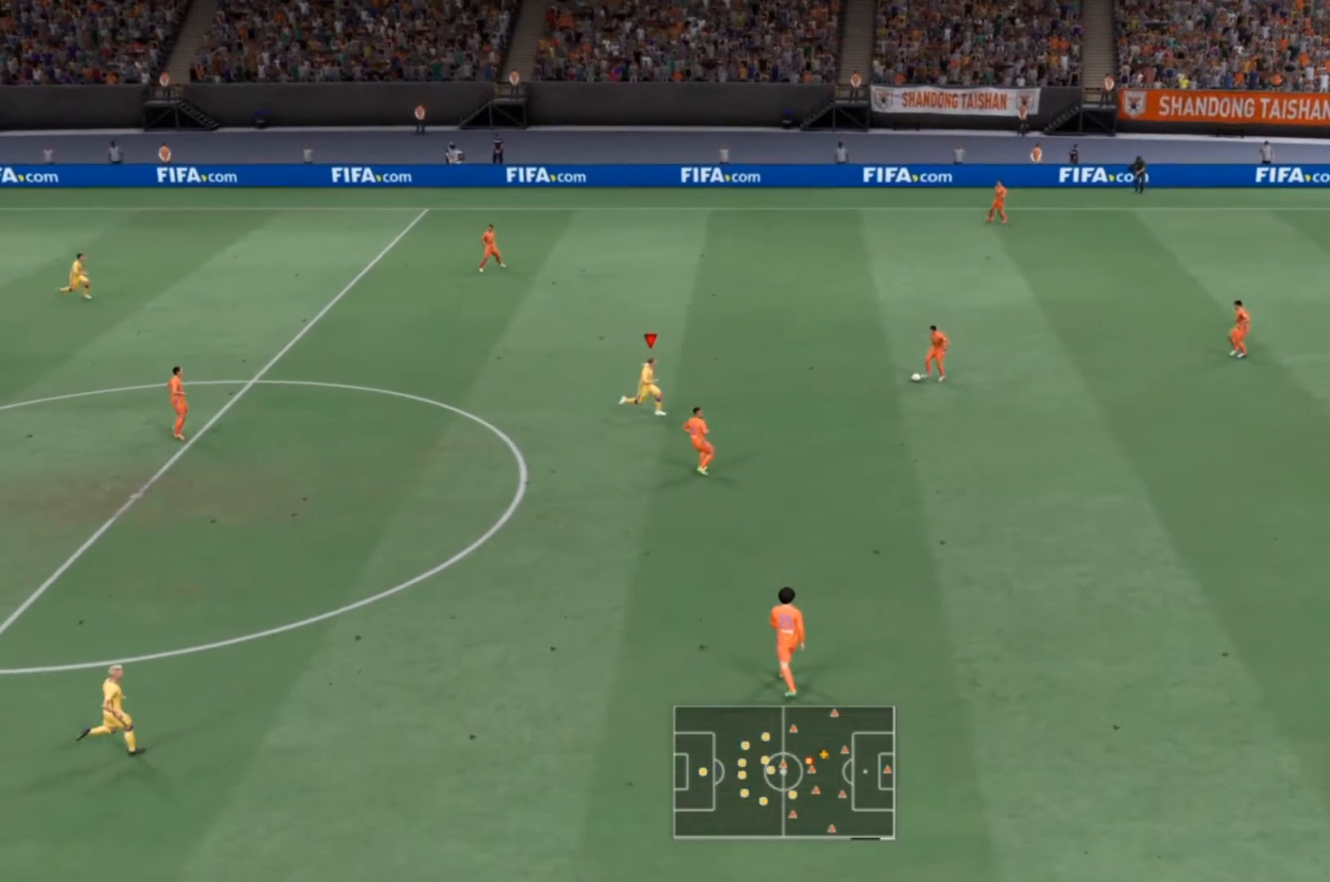
{"dt_ms": 500, "buttons": ["L2"], "left_stick": "left", "right_stick": "center", "events": [[133, "left_stick", "down-right"], [267, "R2", "up"], [300, "L2", "down"], [333, "left_stick", "left"]]}
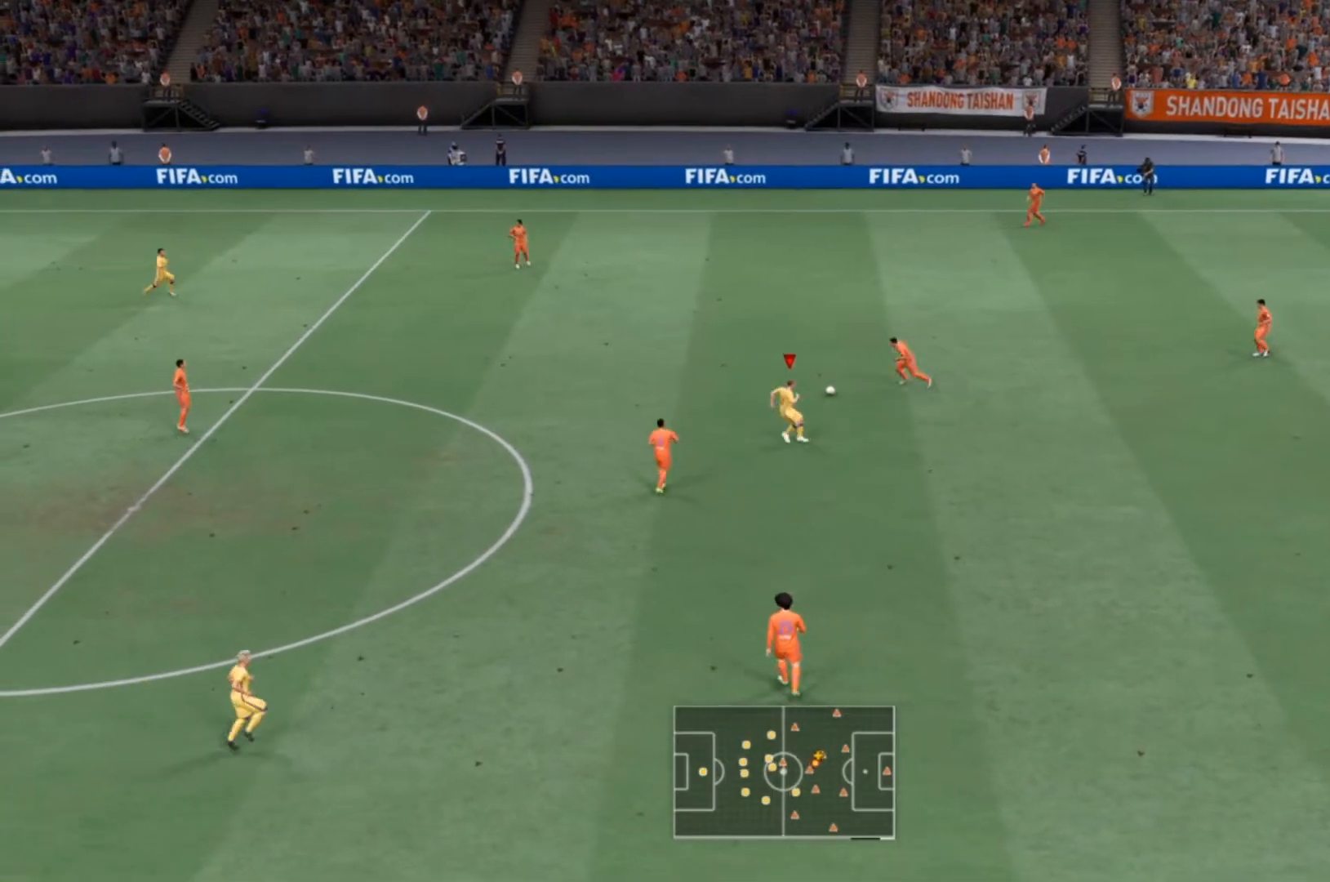
{"dt_ms": 500, "buttons": ["L2", "R2"], "left_stick": "left", "right_stick": "center", "events": [[400, "R2", "down"]]}
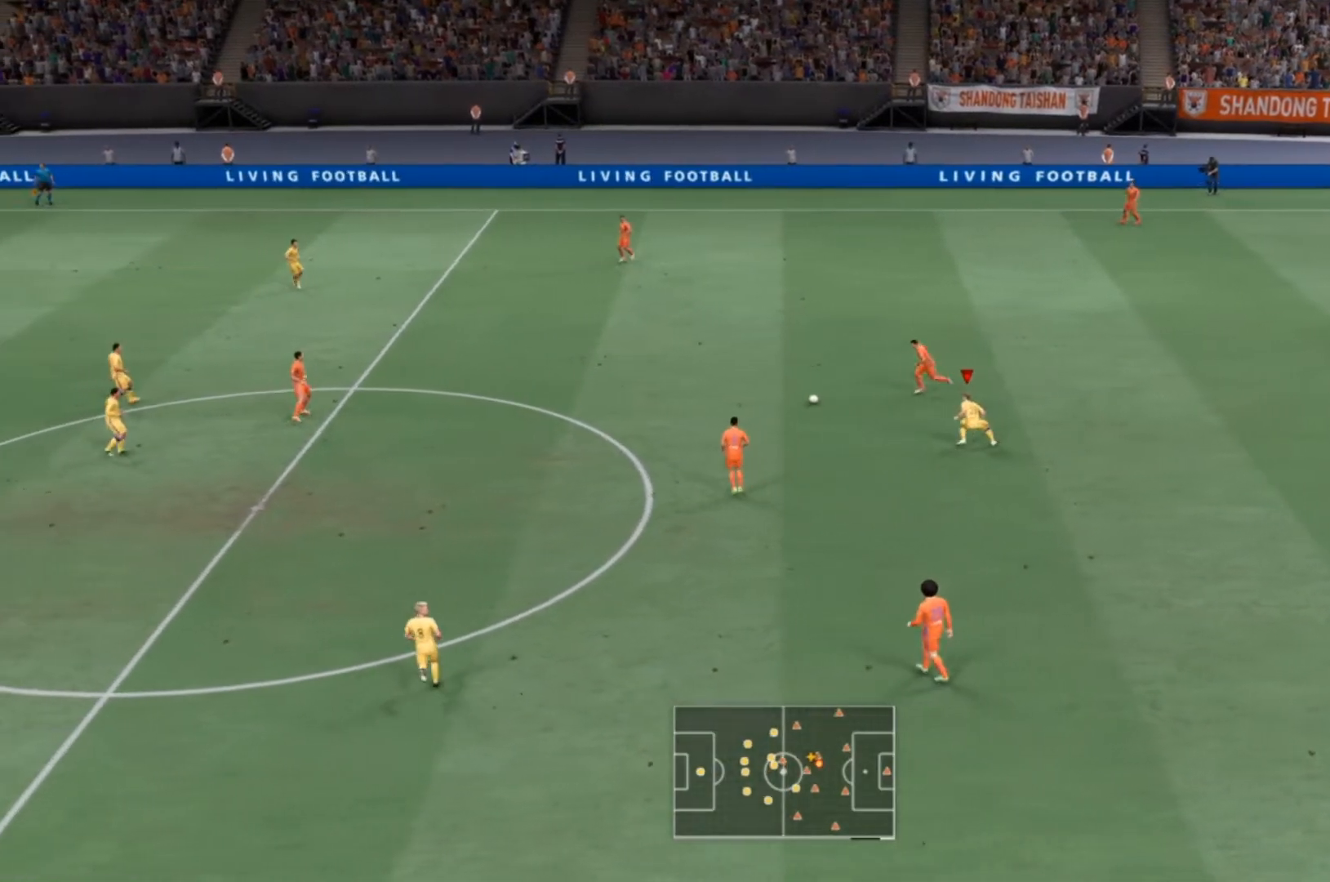
{"dt_ms": 500, "buttons": ["R2"], "left_stick": "up-left", "right_stick": "center", "events": [[67, "L2", "up"], [467, "left_stick", "up-left"]]}
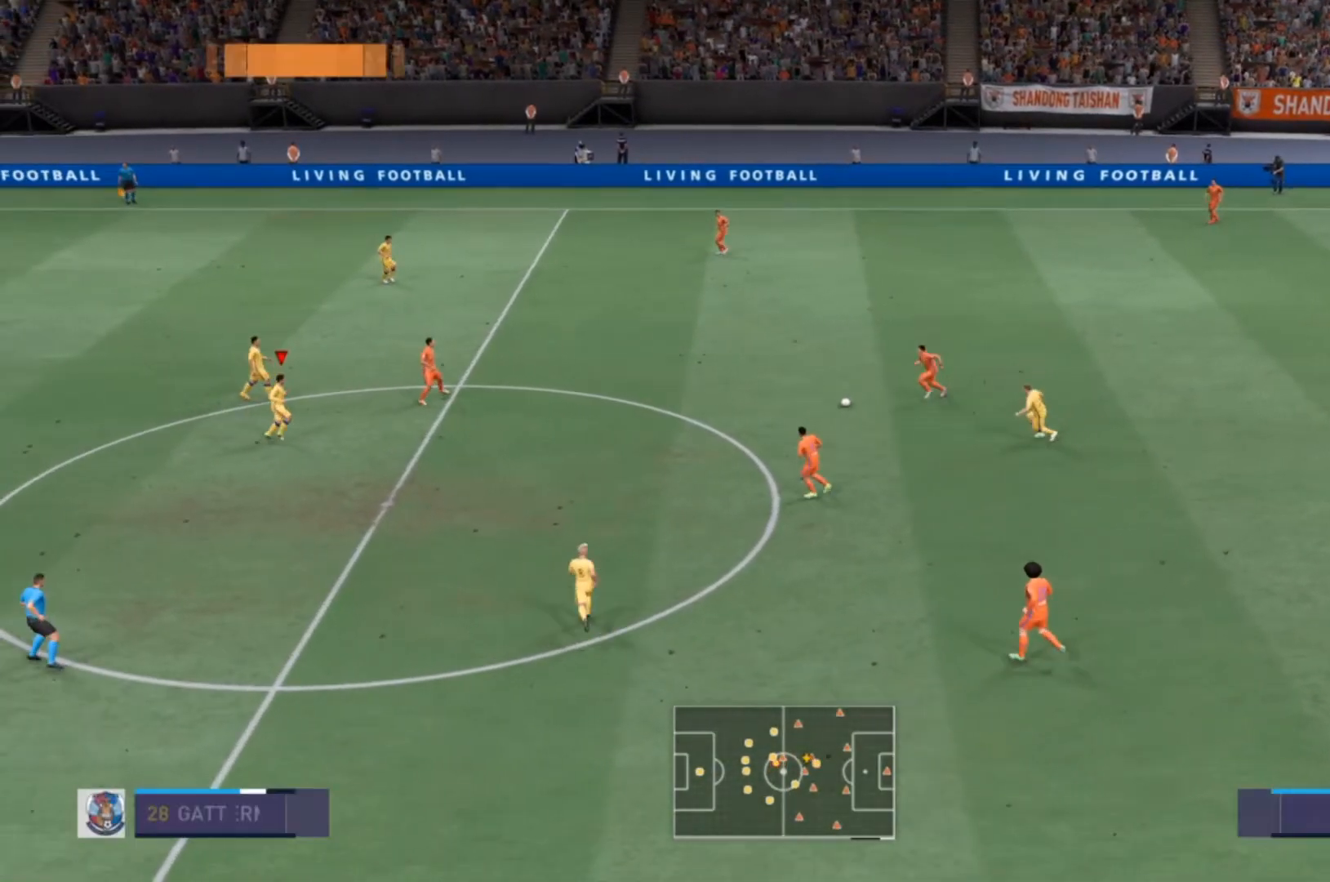
{"dt_ms": 500, "buttons": ["R2"], "left_stick": "up", "right_stick": "center", "events": [[33, "R2", "up"], [67, "R2", "down"], [500, "left_stick", "up"]]}
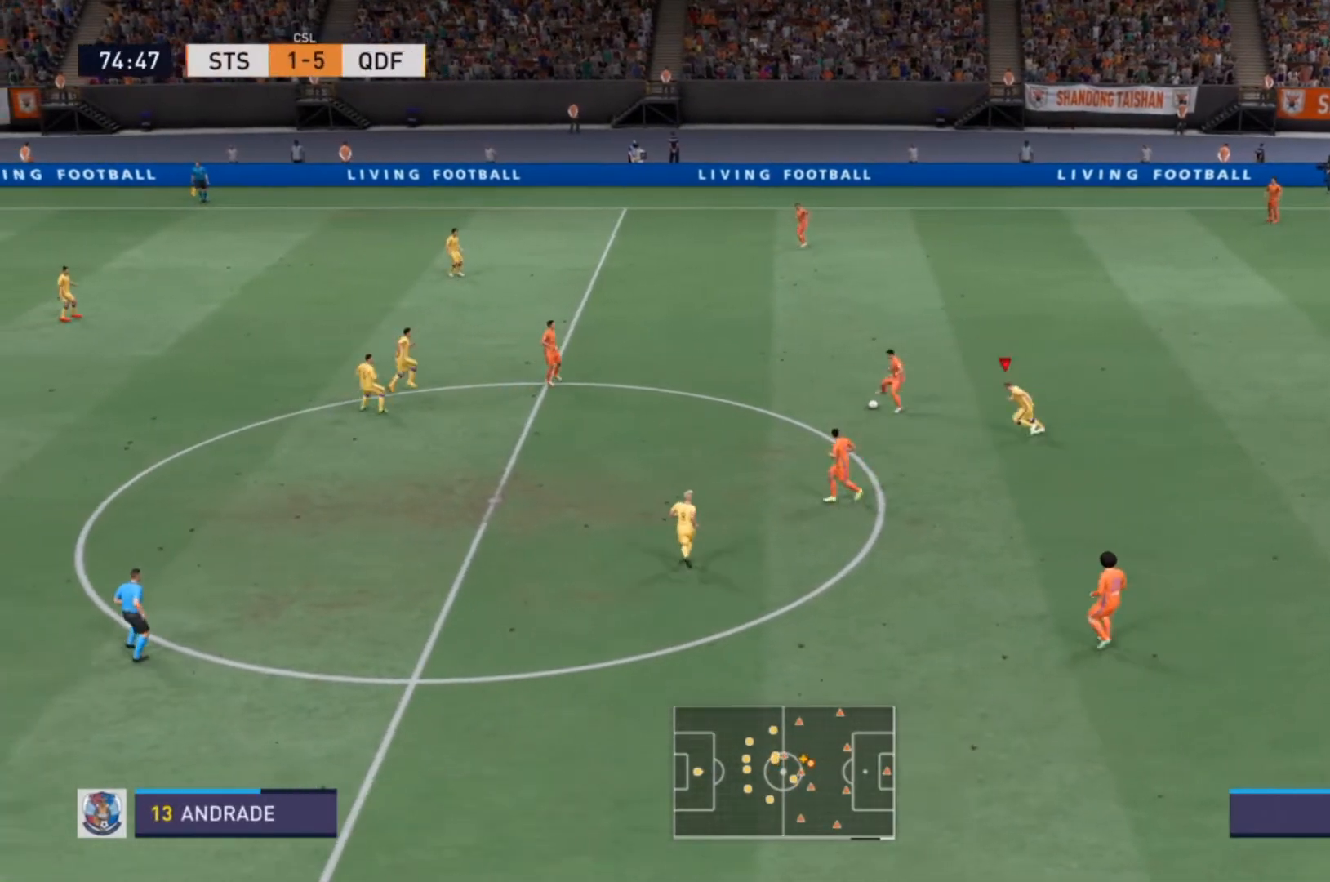
{"dt_ms": 1000, "buttons": ["L2", "R2"], "left_stick": "down-right", "right_stick": "center"}
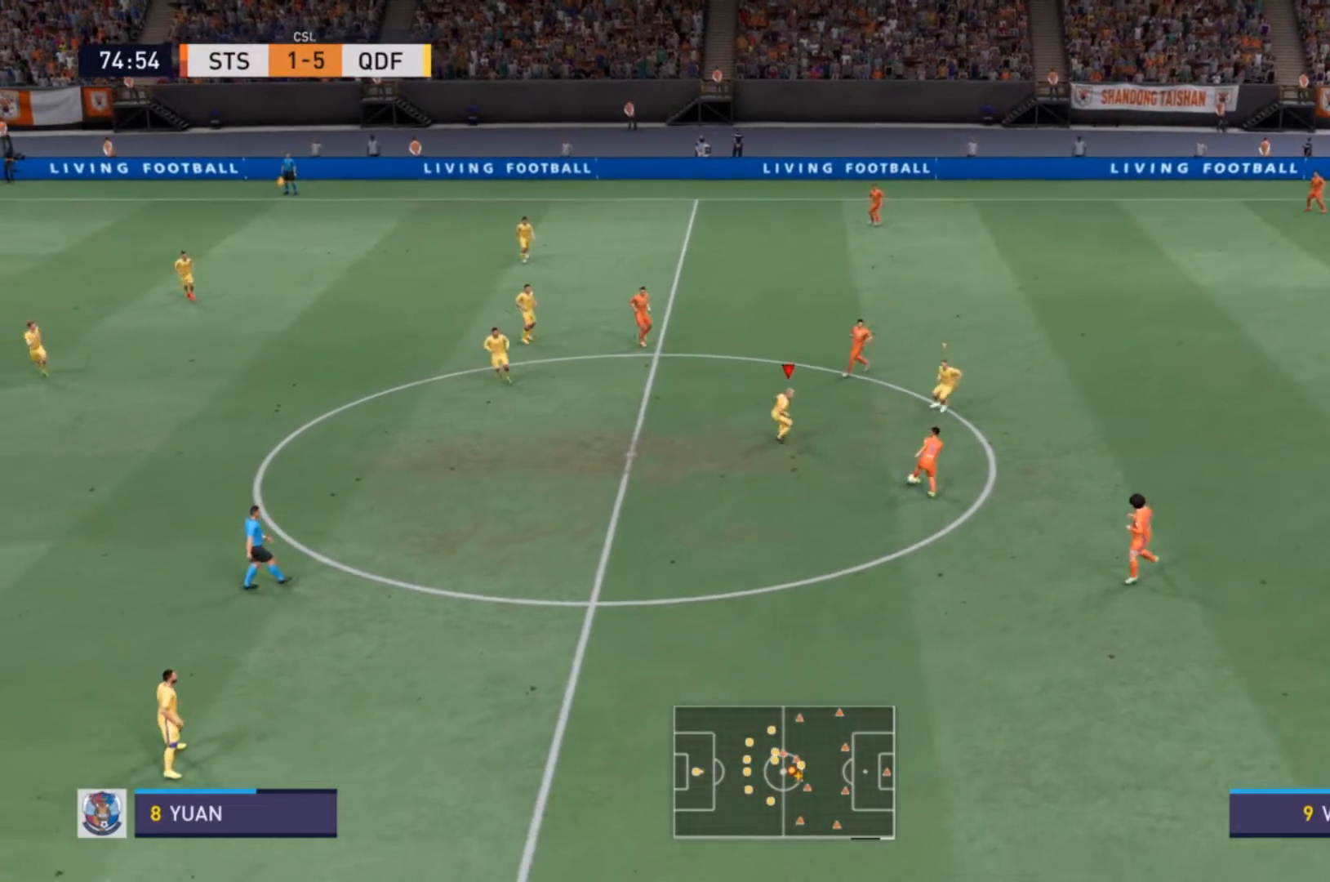
{"dt_ms": 500, "buttons": ["R2"], "left_stick": "down", "right_stick": "center", "events": [[33, "left_stick", "down"], [500, "L2", "up"]]}
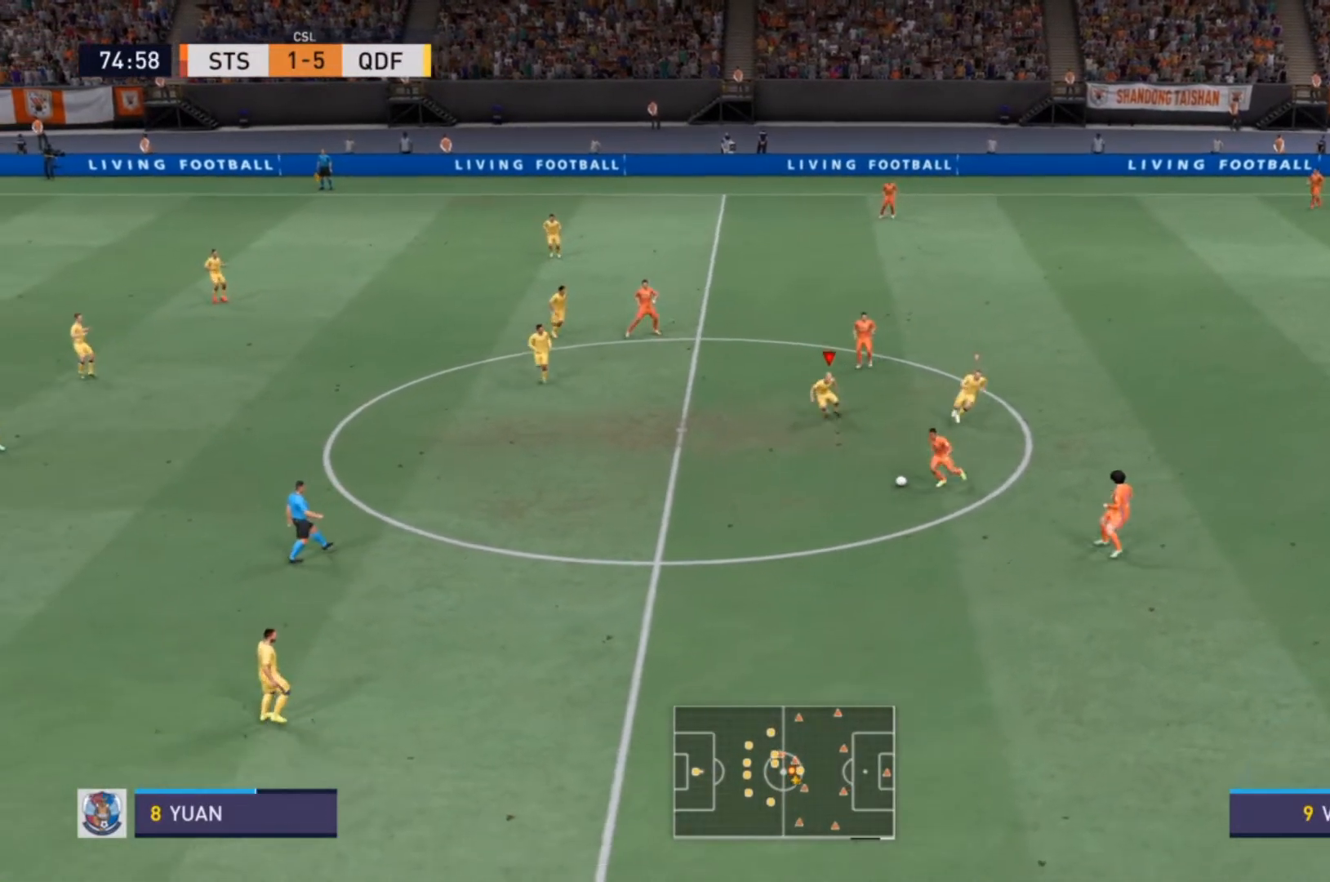
{"dt_ms": 500, "buttons": ["R2"], "left_stick": "center", "right_stick": "center", "events": [[367, "left_stick", "center"]]}
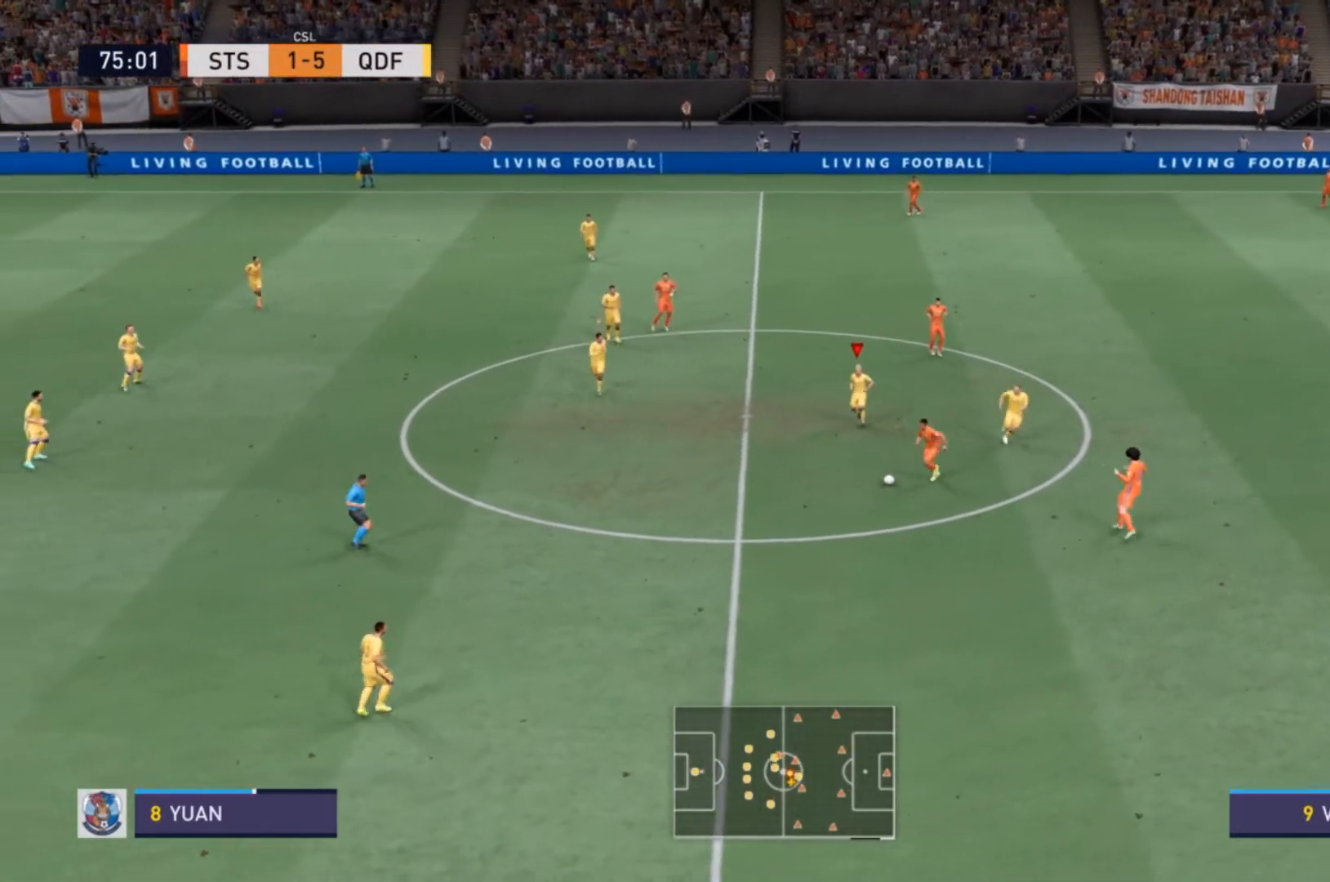
{"dt_ms": 500, "buttons": [], "left_stick": "down-left", "right_stick": "center", "events": [[100, "left_stick", "down-left"], [200, "R2", "up"]]}
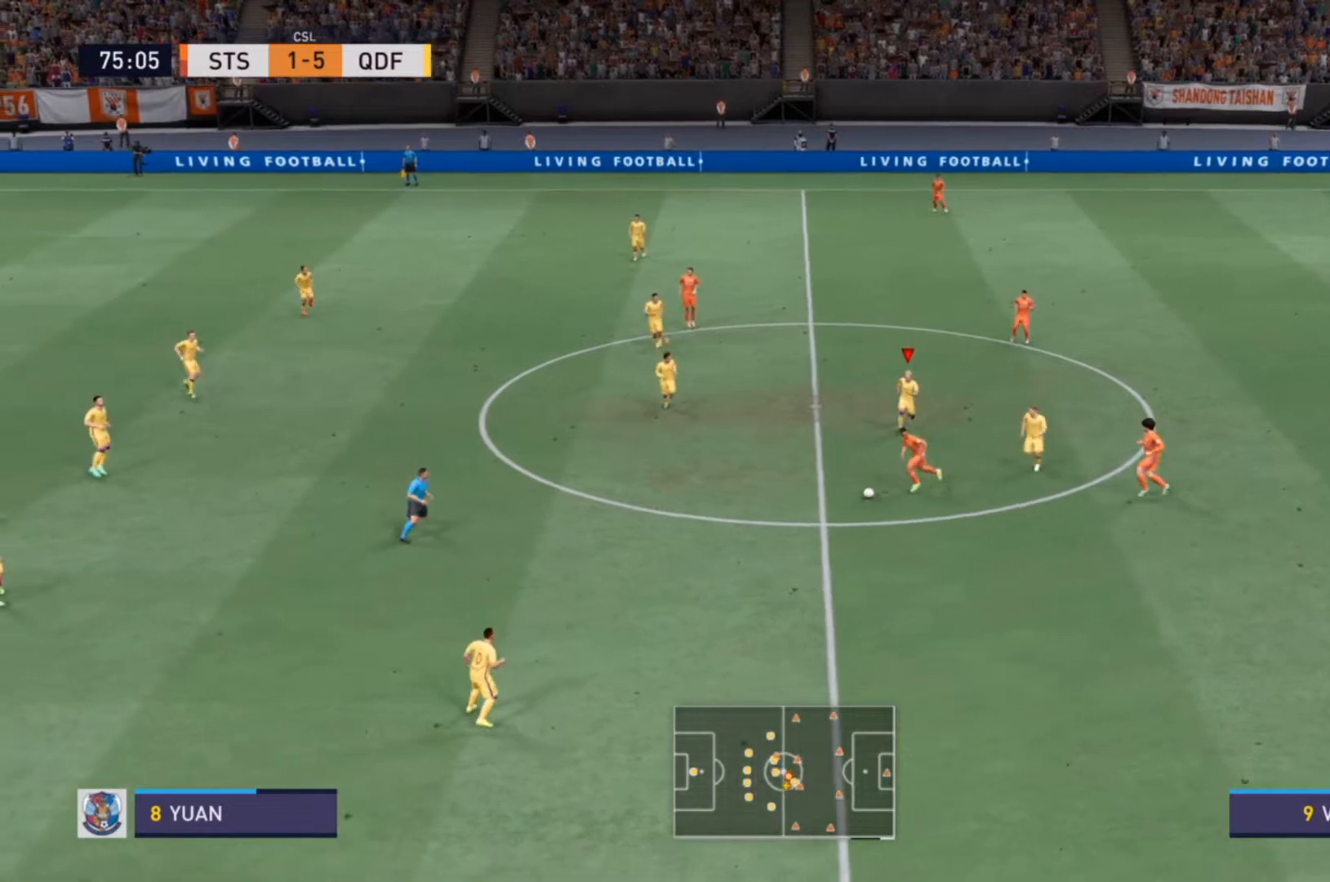
{"dt_ms": 500, "buttons": ["L1", "R2"], "left_stick": "up-left", "right_stick": "center", "events": [[233, "left_stick", "center"], [400, "L1", "down"], [467, "R2", "down"], [500, "left_stick", "up-left"]]}
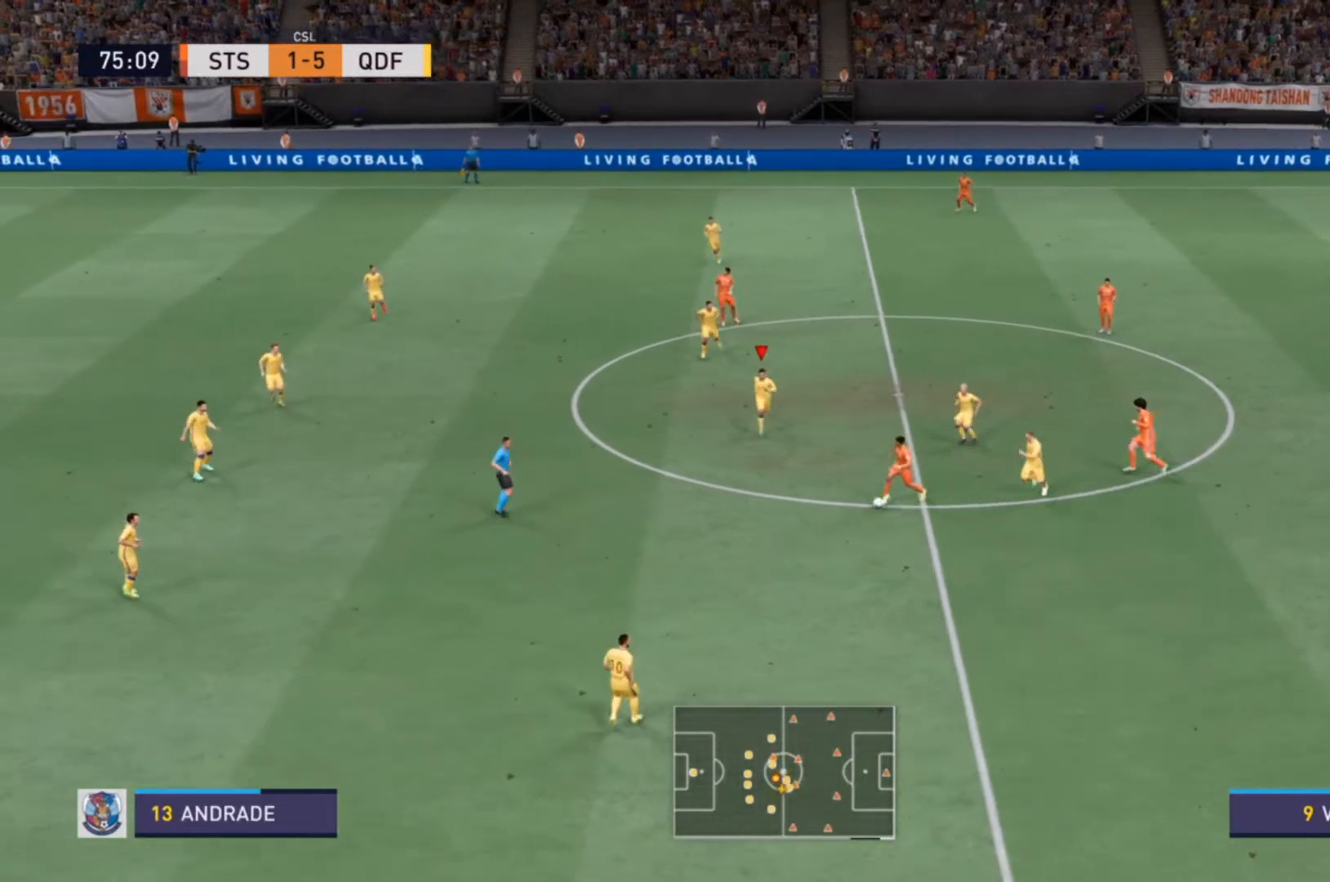
{"dt_ms": 500, "buttons": ["R2"], "left_stick": "down-left", "right_stick": "center", "events": [[67, "L1", "up"], [100, "left_stick", "down-left"]]}
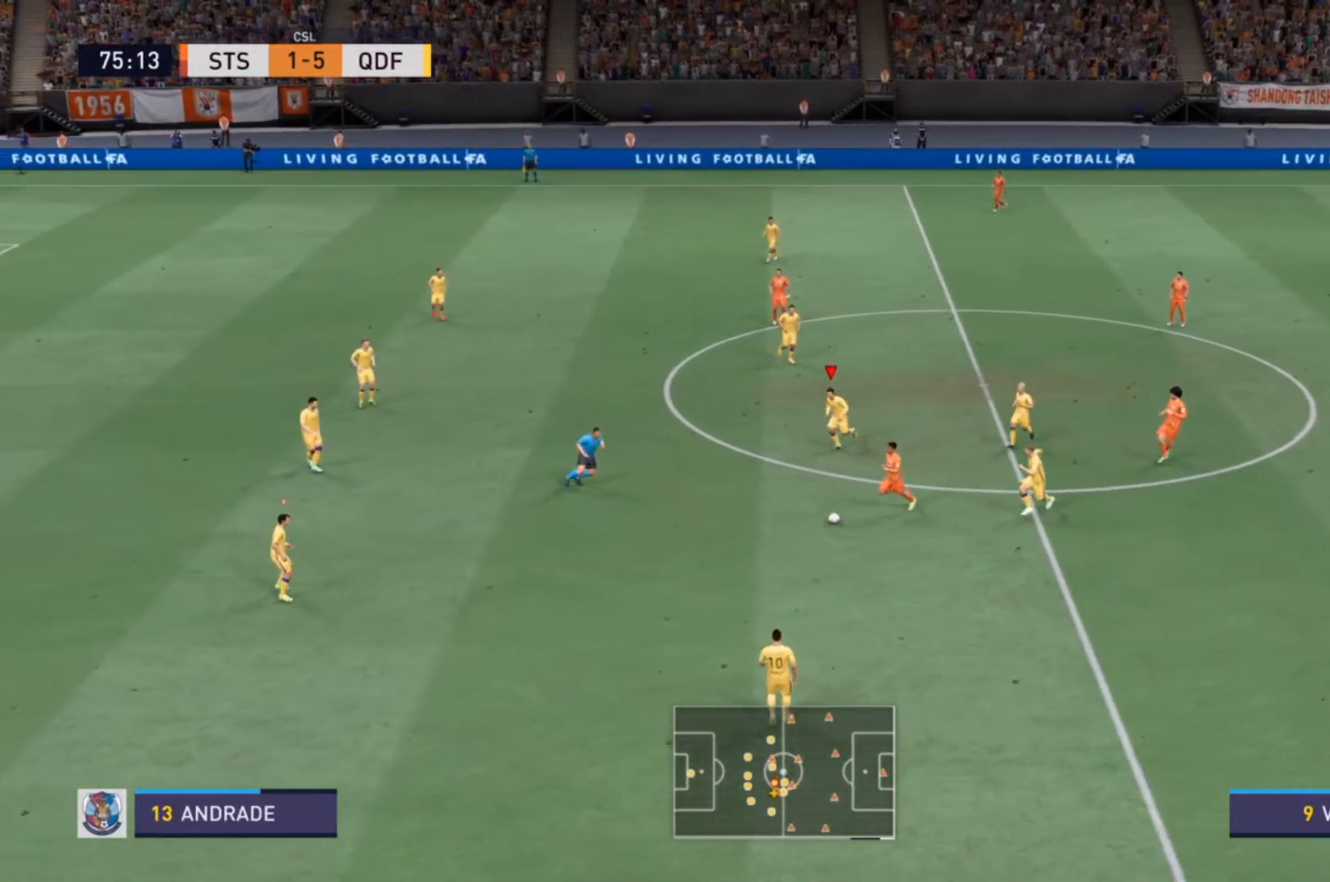
{"dt_ms": 500, "buttons": ["R2"], "left_stick": "right", "right_stick": "center", "events": [[333, "L1", "down"], [367, "left_stick", "right"], [467, "L1", "up"]]}
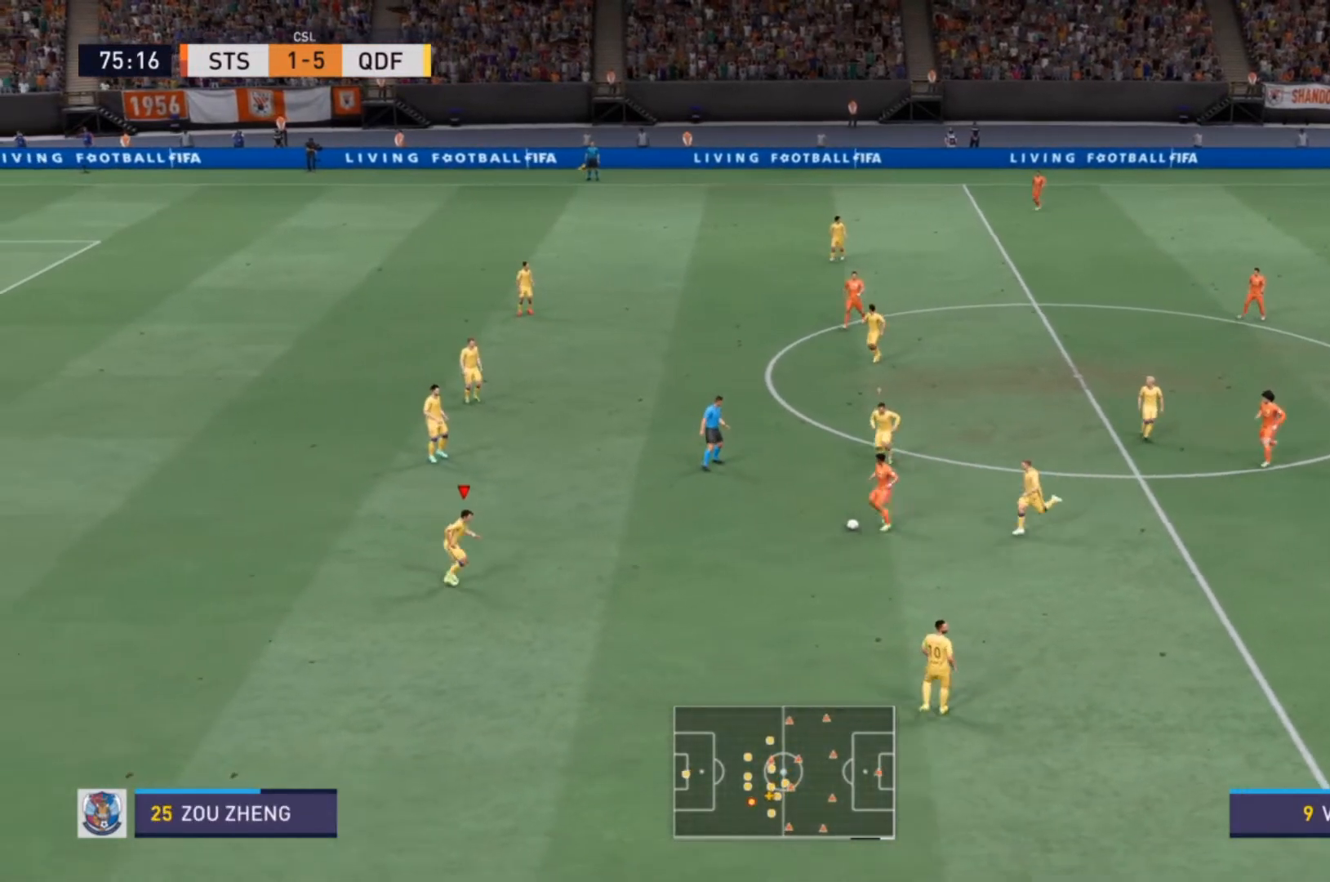
{"dt_ms": 500, "buttons": ["L2", "R2"], "left_stick": "right", "right_stick": "center", "events": [[367, "L2", "down"]]}
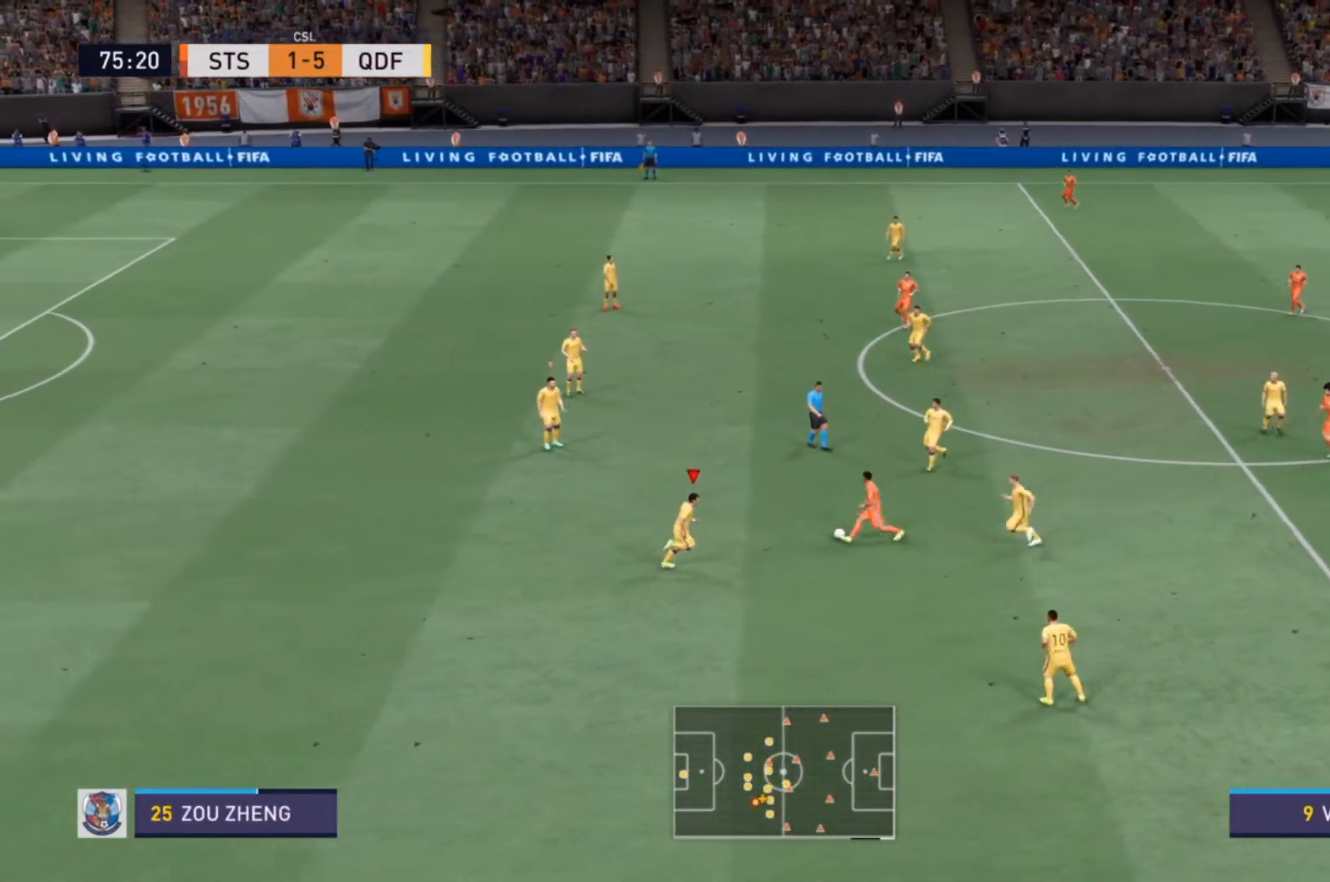
{"dt_ms": 500, "buttons": ["L2"], "left_stick": "up-left", "right_stick": "center", "events": [[167, "CIRCLE", "down"], [267, "CIRCLE", "up"], [300, "L2", "up"], [333, "left_stick", "up-left"], [400, "L2", "down"], [500, "R2", "up"]]}
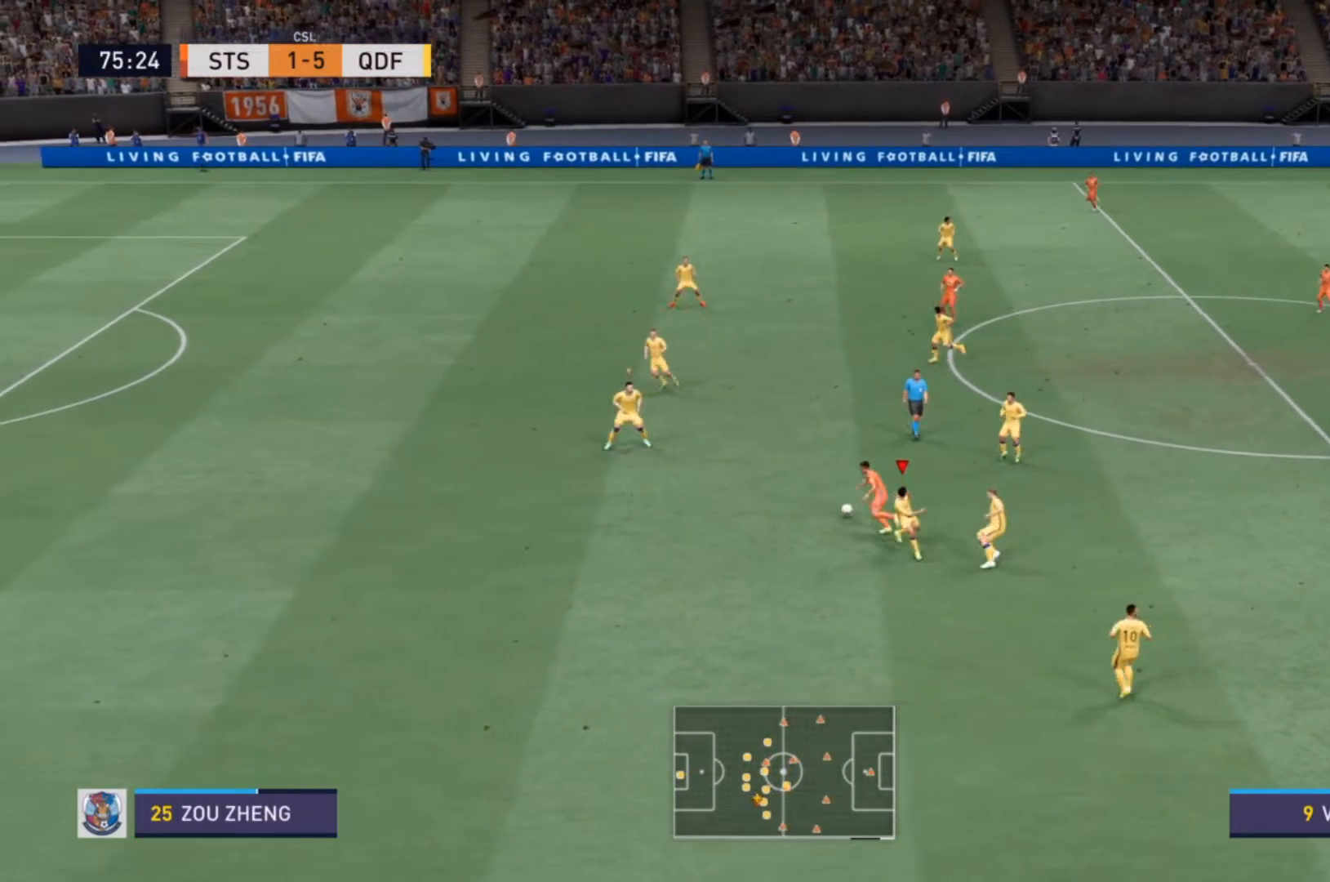
{"dt_ms": 500, "buttons": ["L1", "R2"], "left_stick": "down-right", "right_stick": "center", "events": [[167, "L2", "up"], [400, "L1", "down"], [467, "R2", "down"], [467, "left_stick", "down-right"]]}
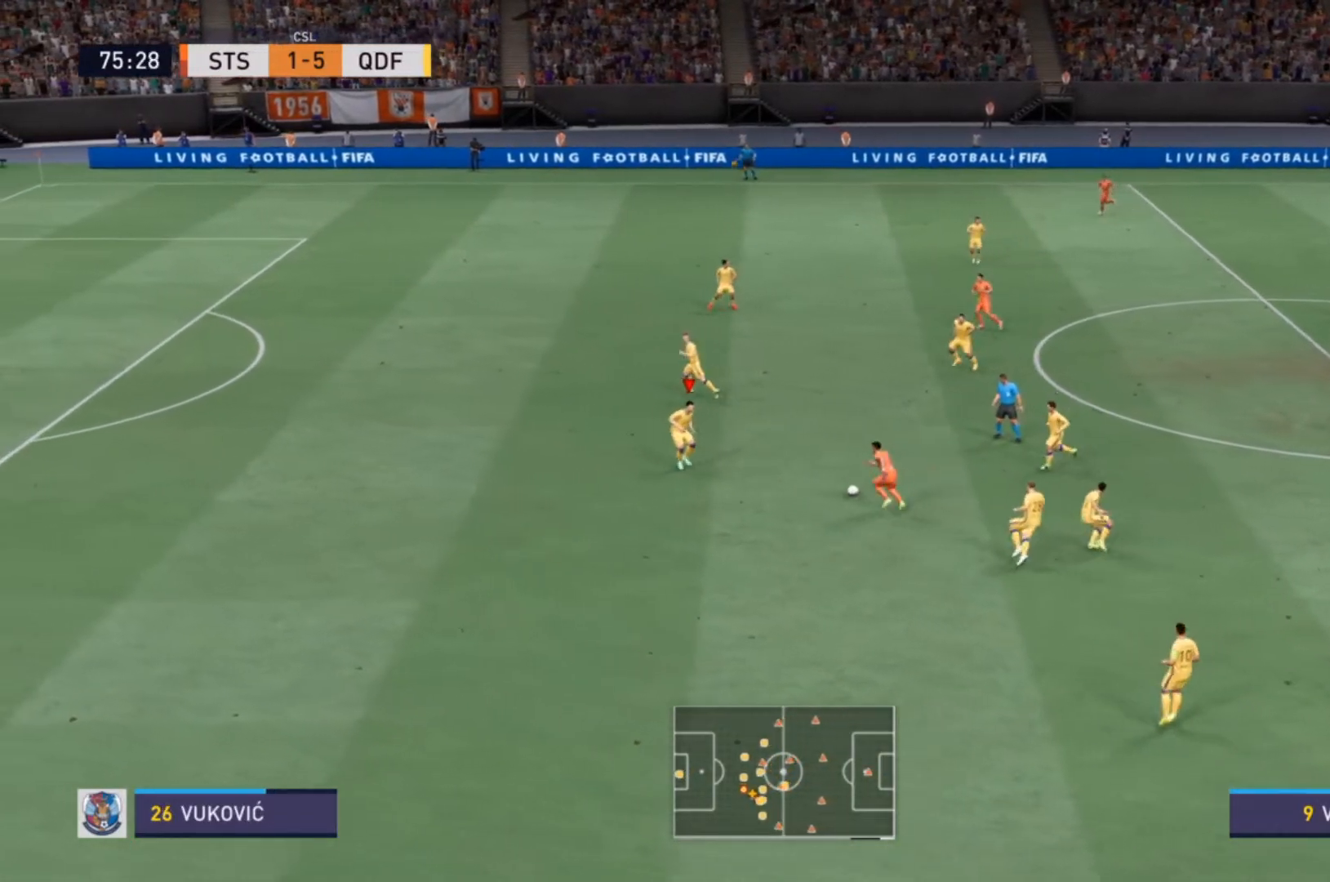
{"dt_ms": 500, "buttons": ["L2", "R2"], "left_stick": "down-right", "right_stick": "center", "events": [[33, "L1", "up"], [300, "L2", "down"]]}
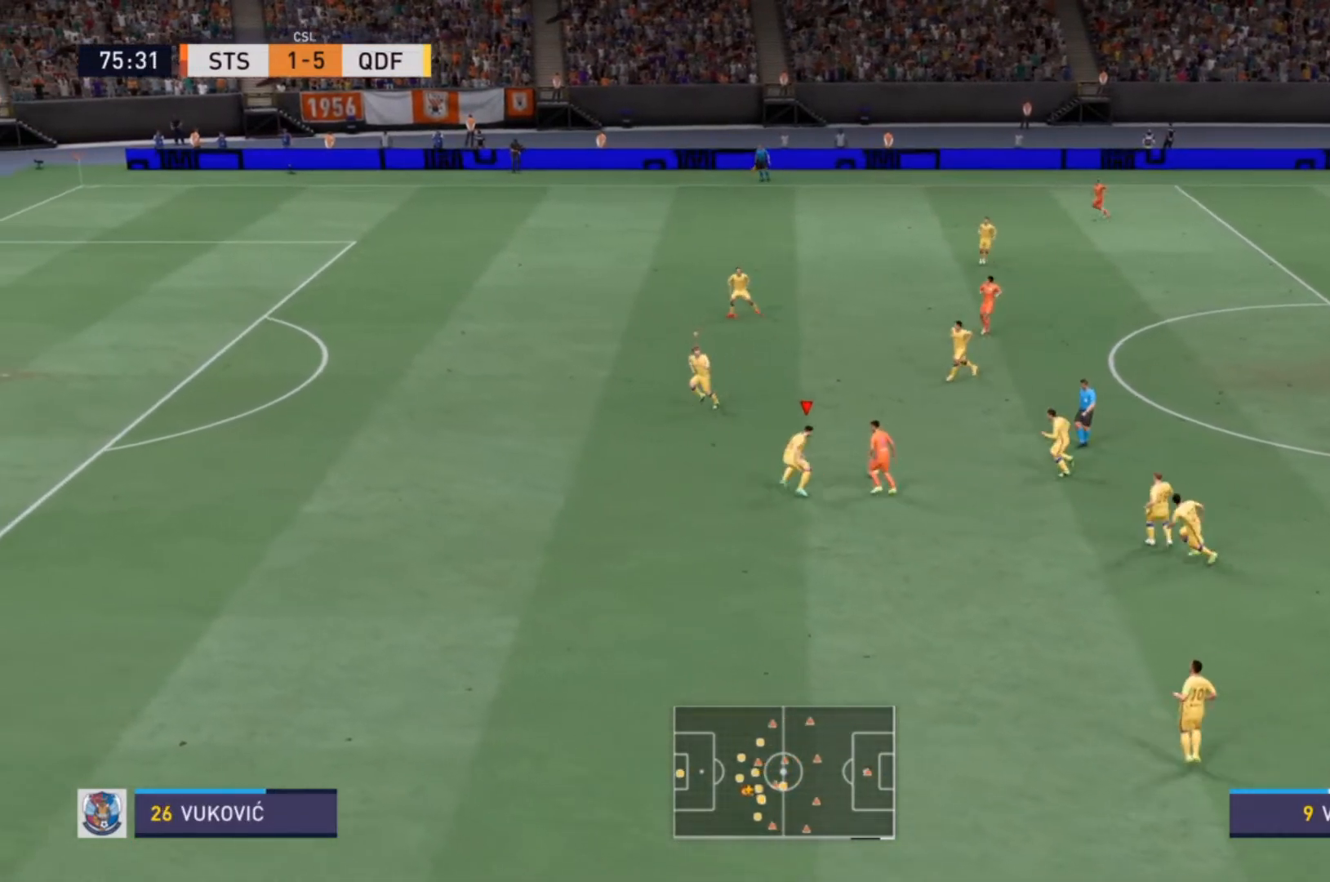
{"dt_ms": 500, "buttons": ["R2"], "left_stick": "up-left", "right_stick": "center", "events": [[33, "CIRCLE", "down"], [33, "left_stick", "up-right"], [233, "CIRCLE", "up"], [267, "left_stick", "up-left"], [400, "L2", "up"]]}
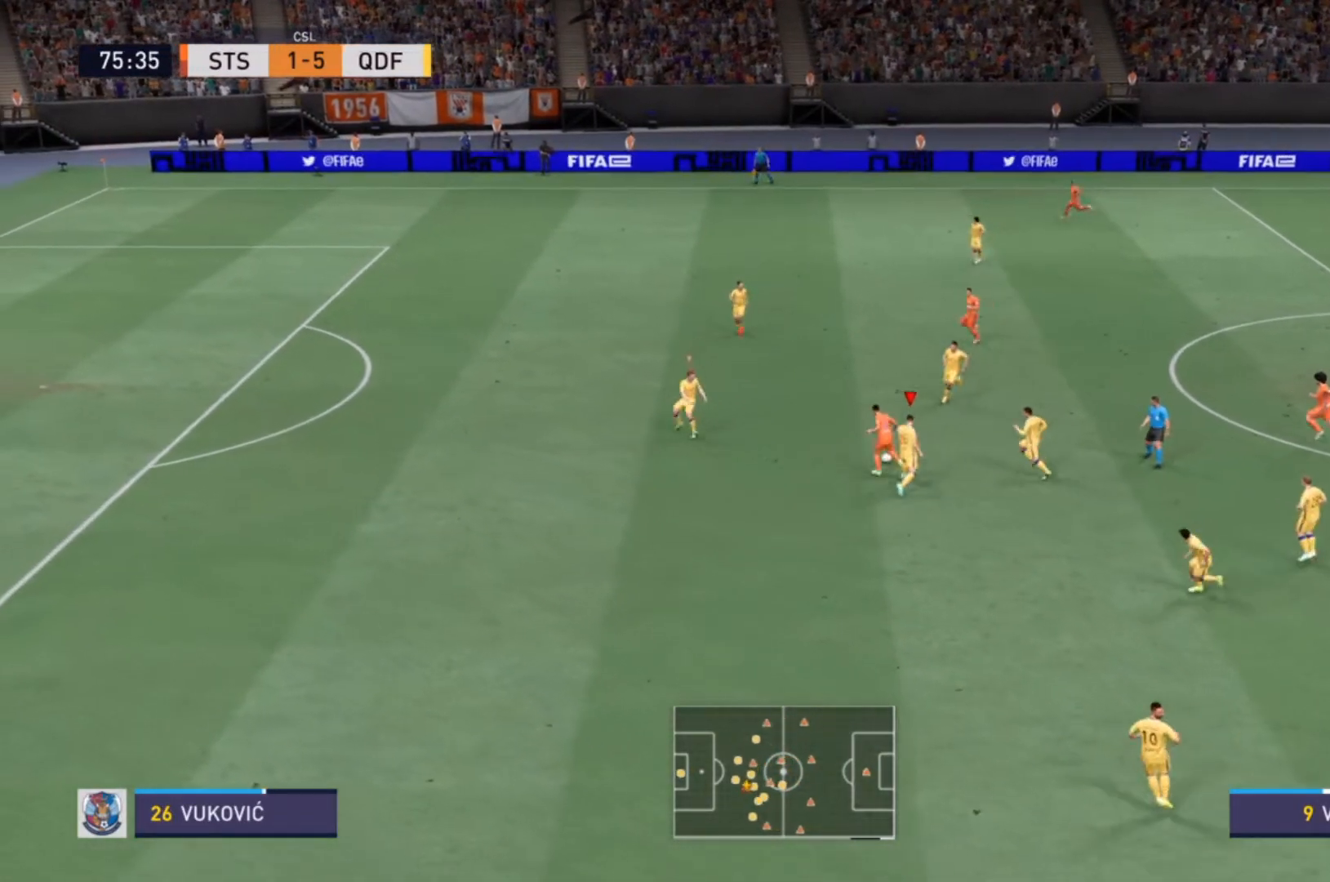
{"dt_ms": 500, "buttons": ["R2"], "left_stick": "up-right", "right_stick": "center", "events": [[33, "R2", "up"], [133, "R2", "down"], [300, "L1", "down"], [433, "R2", "up"], [433, "left_stick", "up-right"], [467, "L1", "up"], [500, "R2", "down"]]}